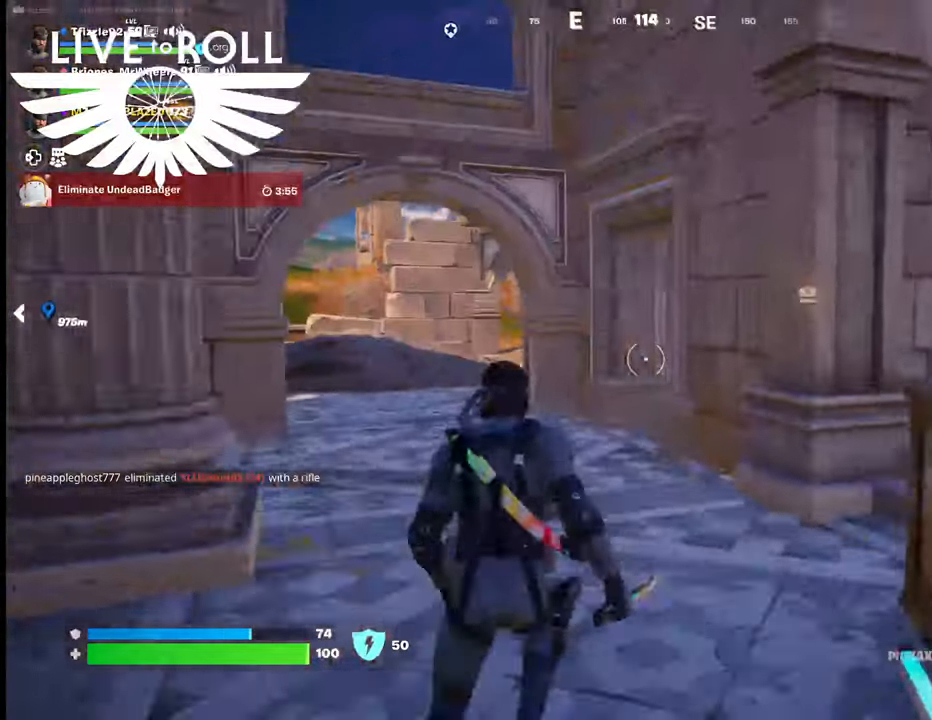
Gameplay with a controller (Xbox layout); each line is a JSON object with the inputs held at the frame after it. "events" lists button and stick changes between this image and that frame as [ms after this image, input, new state], when the widget could be followed in between.
{"buttons": ["R1"], "left_stick": "up", "right_stick": "center", "events": [[33, "right_stick", "center"], [433, "R1", "down"]]}
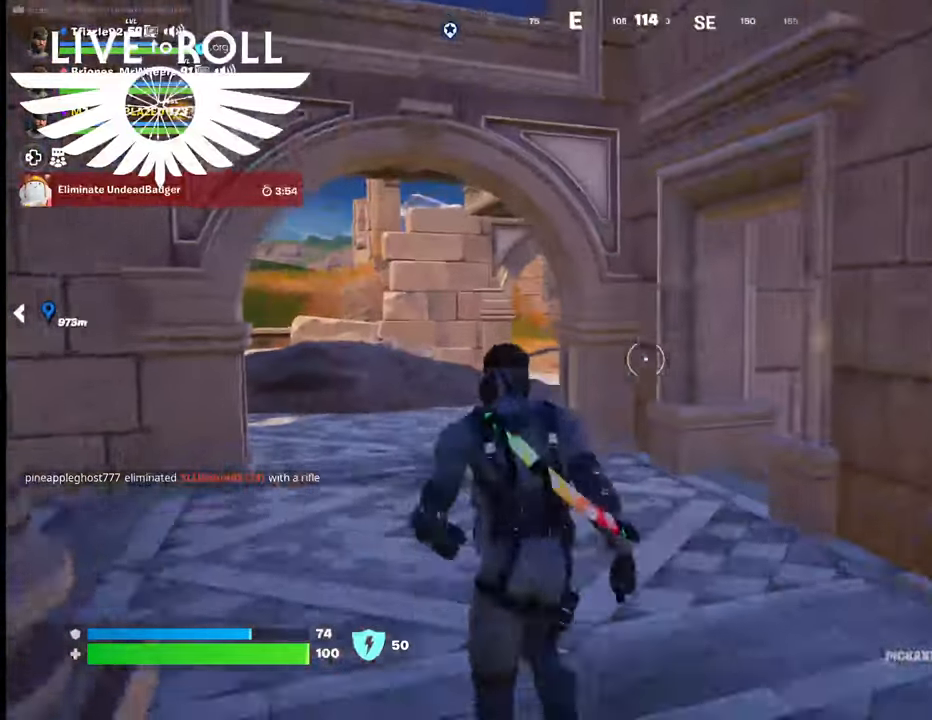
{"buttons": [], "left_stick": "up", "right_stick": "center", "events": [[100, "R1", "up"]]}
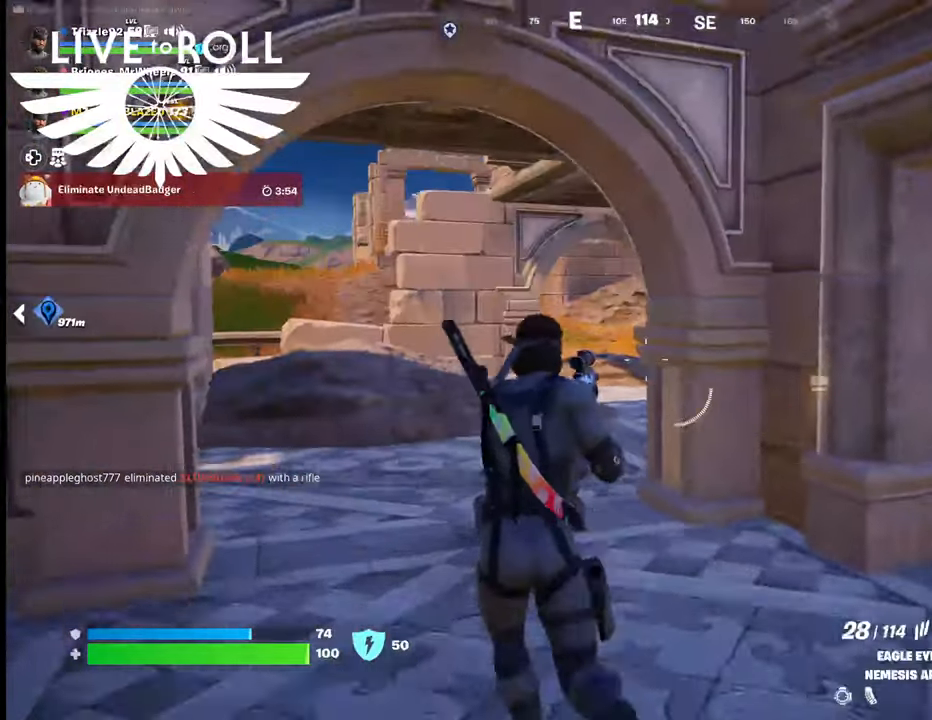
{"buttons": [], "left_stick": "up", "right_stick": "right", "events": [[400, "right_stick", "right"]]}
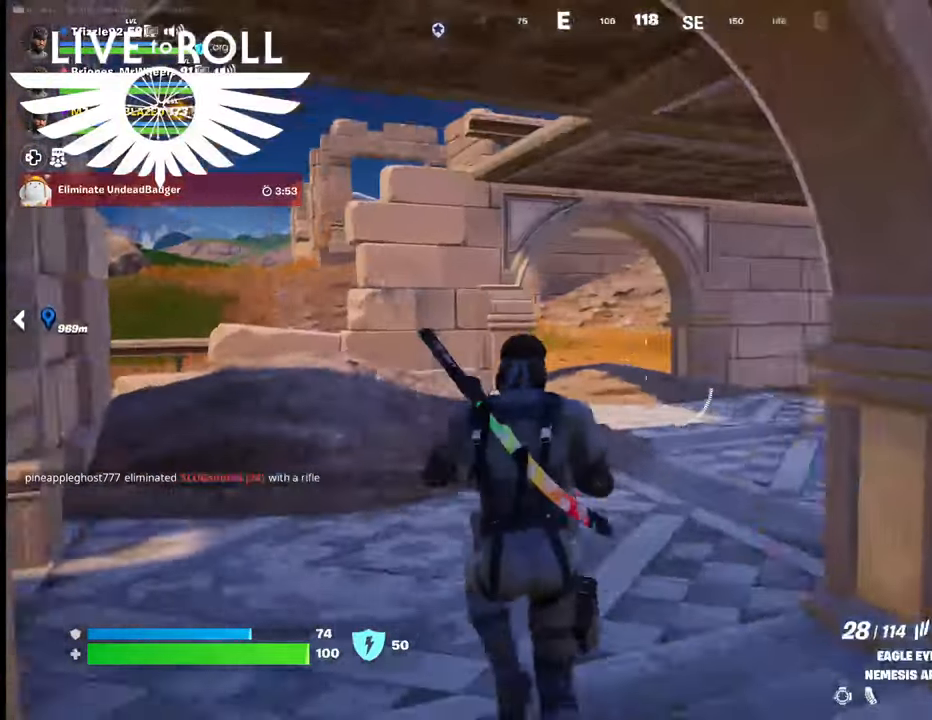
{"buttons": [], "left_stick": "up", "right_stick": "right", "events": []}
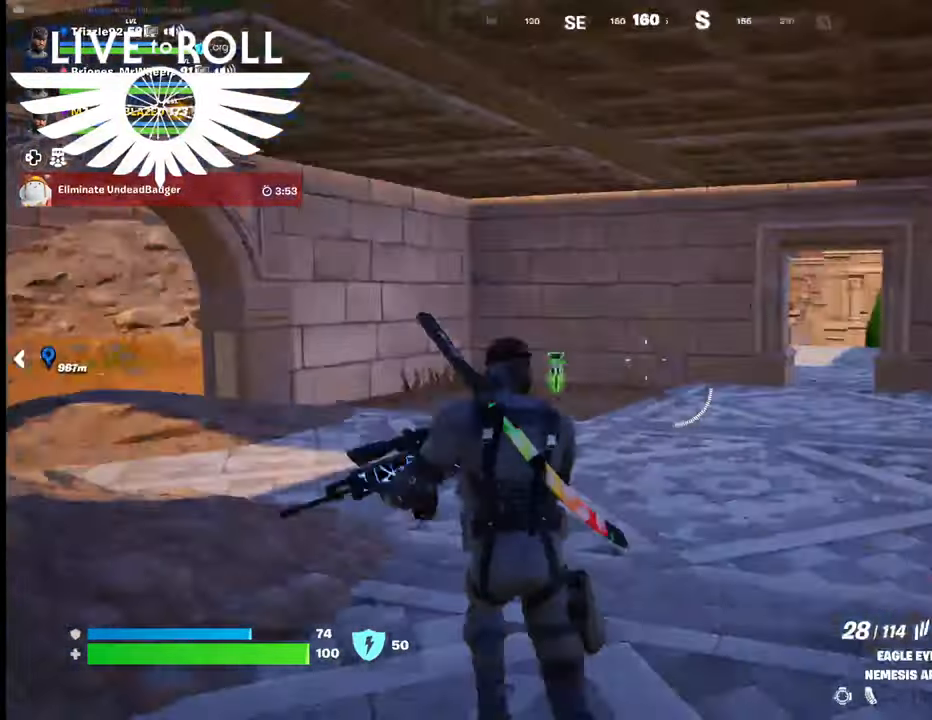
{"buttons": [], "left_stick": "up", "right_stick": "right", "events": []}
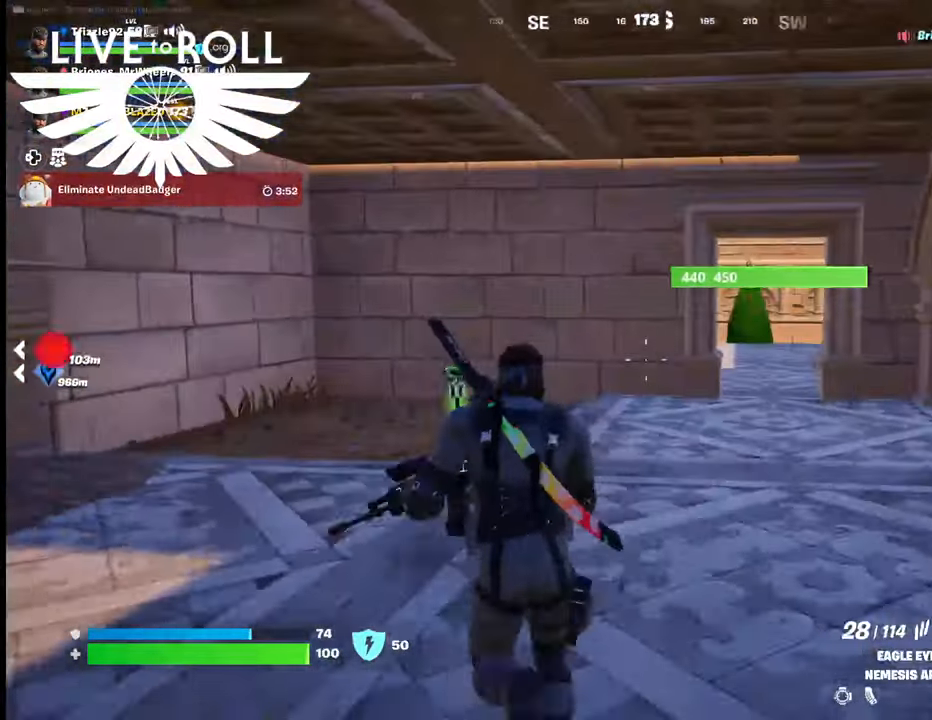
{"buttons": [], "left_stick": "up", "right_stick": "right", "events": []}
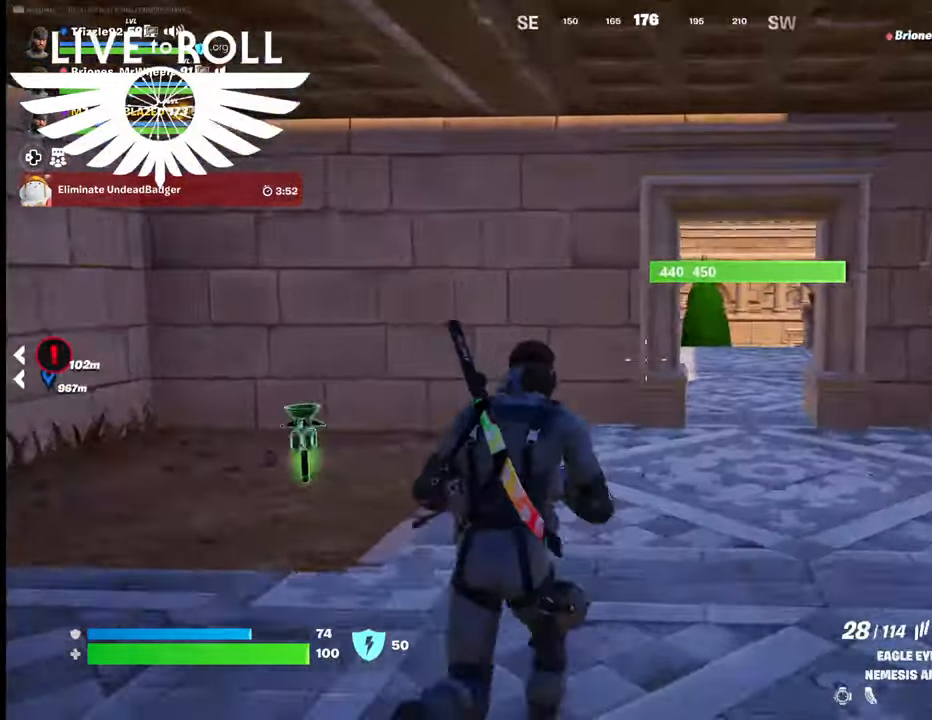
{"buttons": [], "left_stick": "up", "right_stick": "right", "events": []}
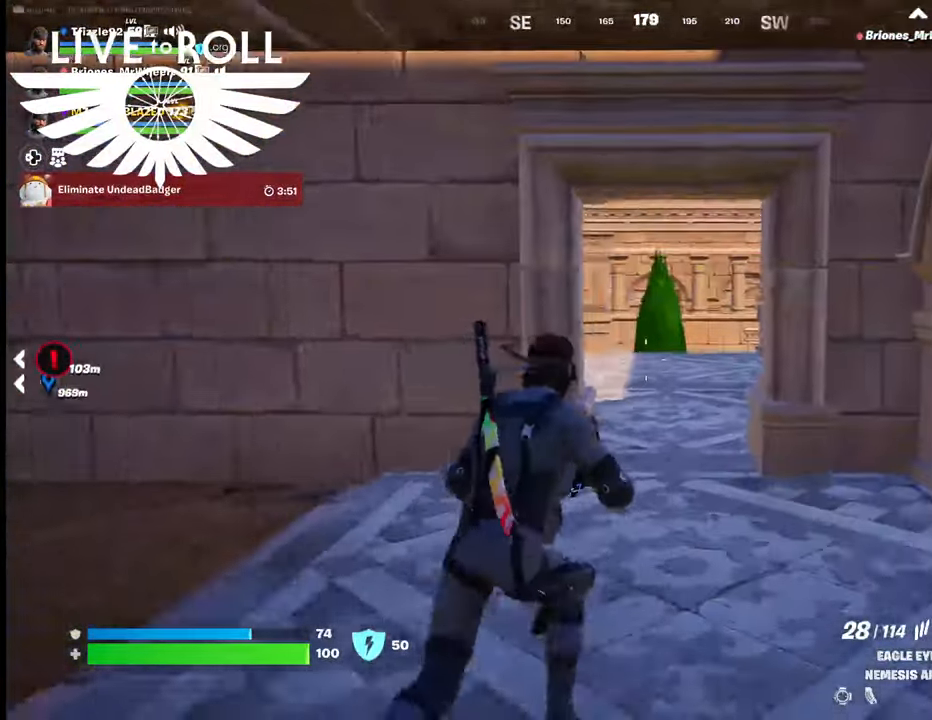
{"buttons": [], "left_stick": "up", "right_stick": "right", "events": []}
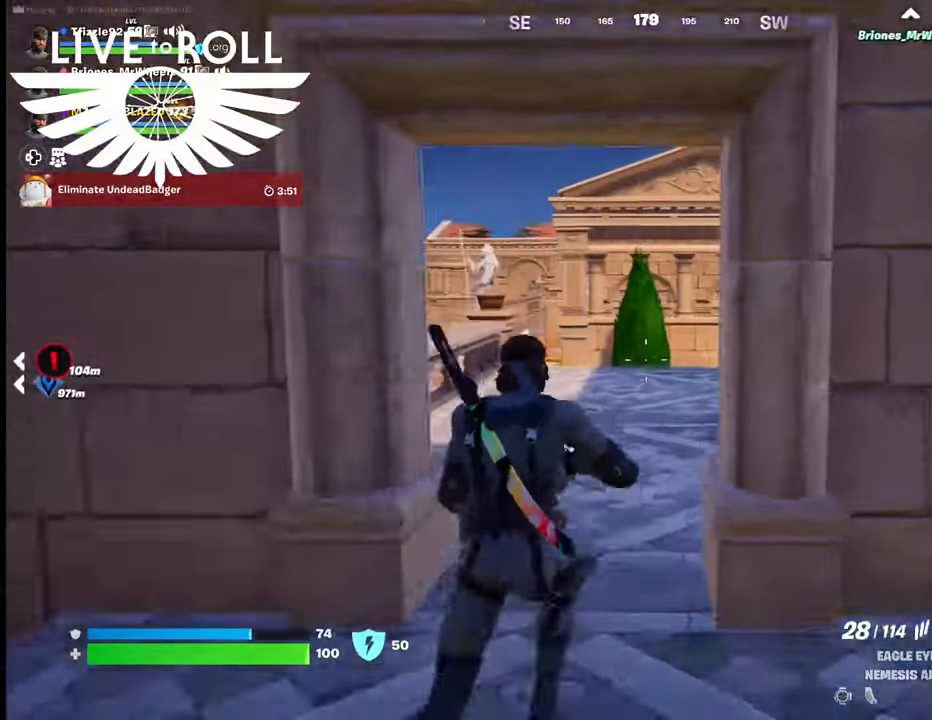
{"buttons": [], "left_stick": "up", "right_stick": "right", "events": []}
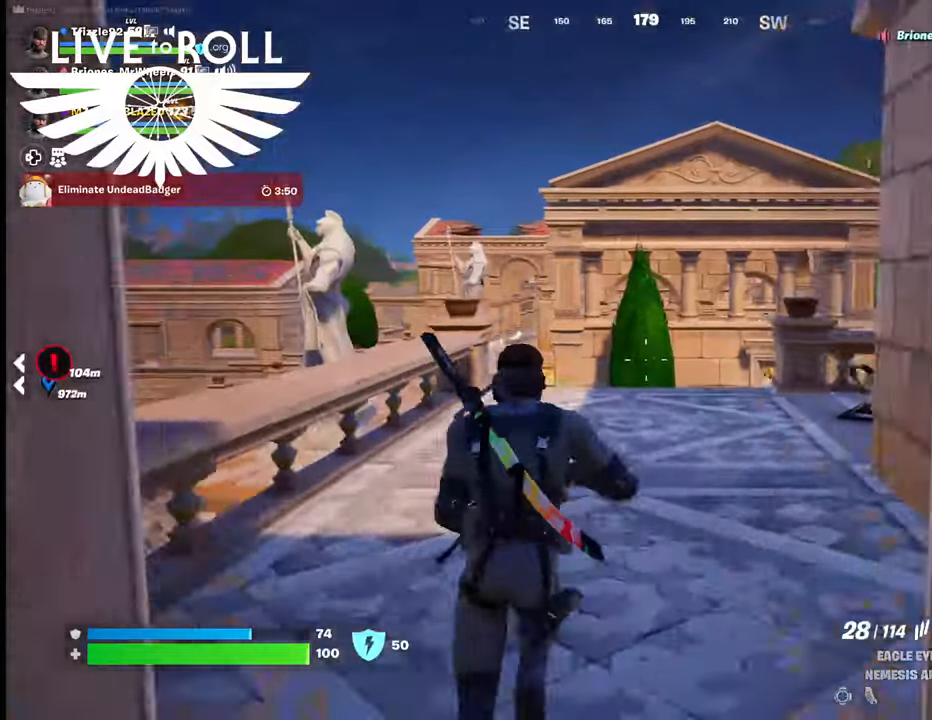
{"buttons": [], "left_stick": "up", "right_stick": "right", "events": []}
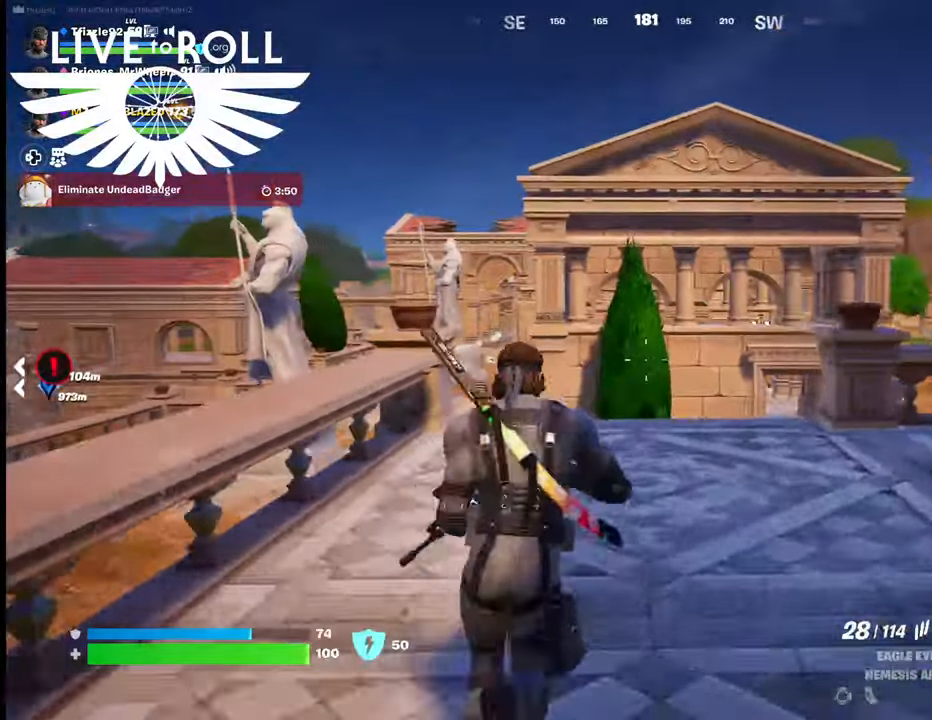
{"buttons": [], "left_stick": "up", "right_stick": "right", "events": []}
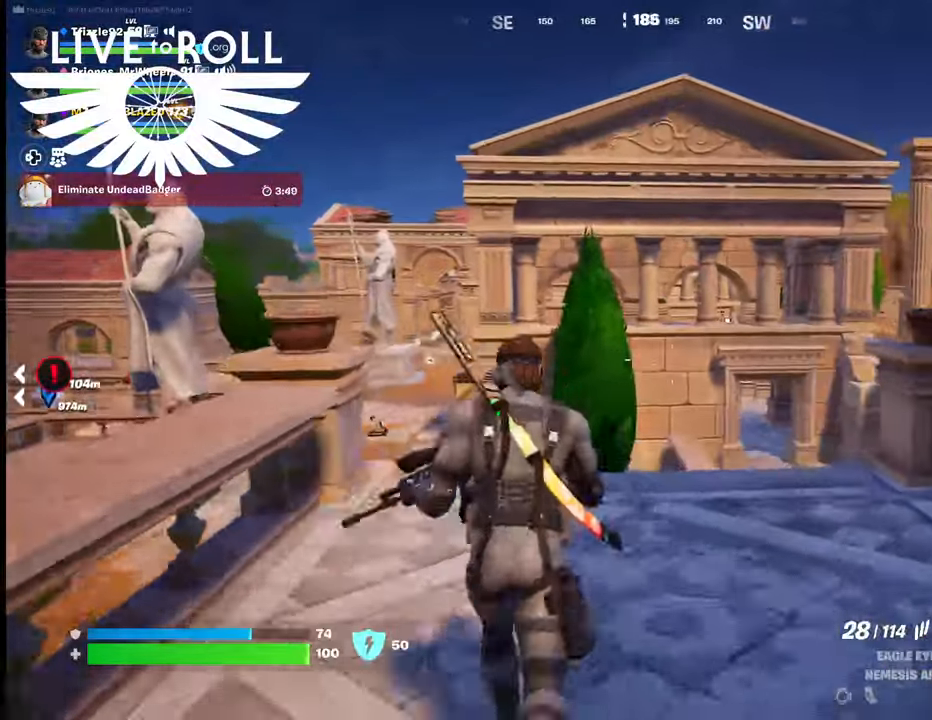
{"buttons": [], "left_stick": "up", "right_stick": "down-right", "events": [[233, "right_stick", "down-right"]]}
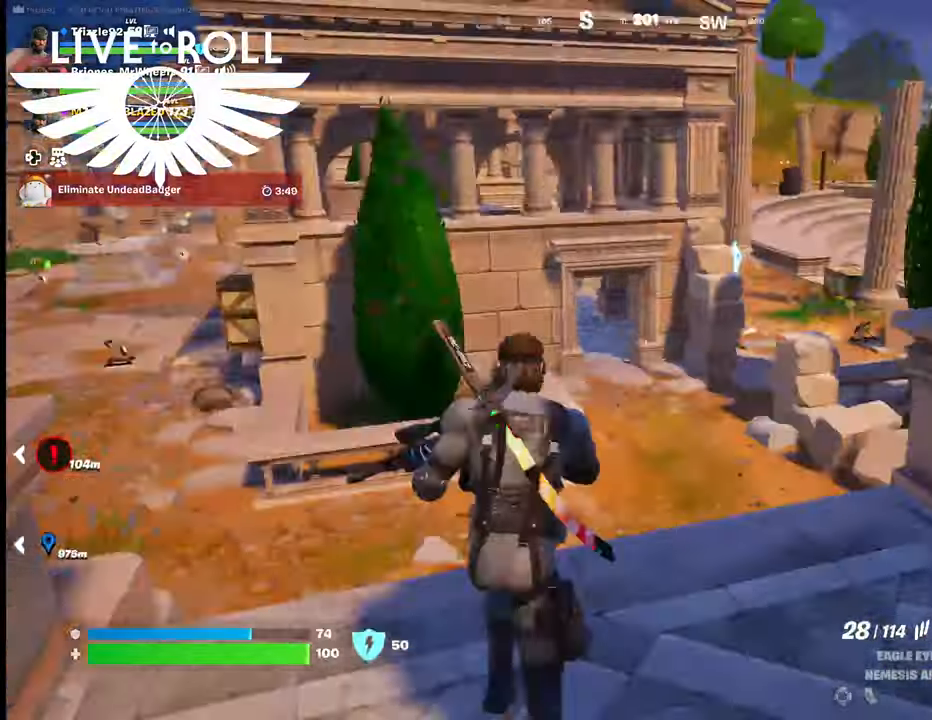
{"buttons": [], "left_stick": "up-left", "right_stick": "right", "events": [[67, "left_stick", "up-left"], [367, "right_stick", "right"]]}
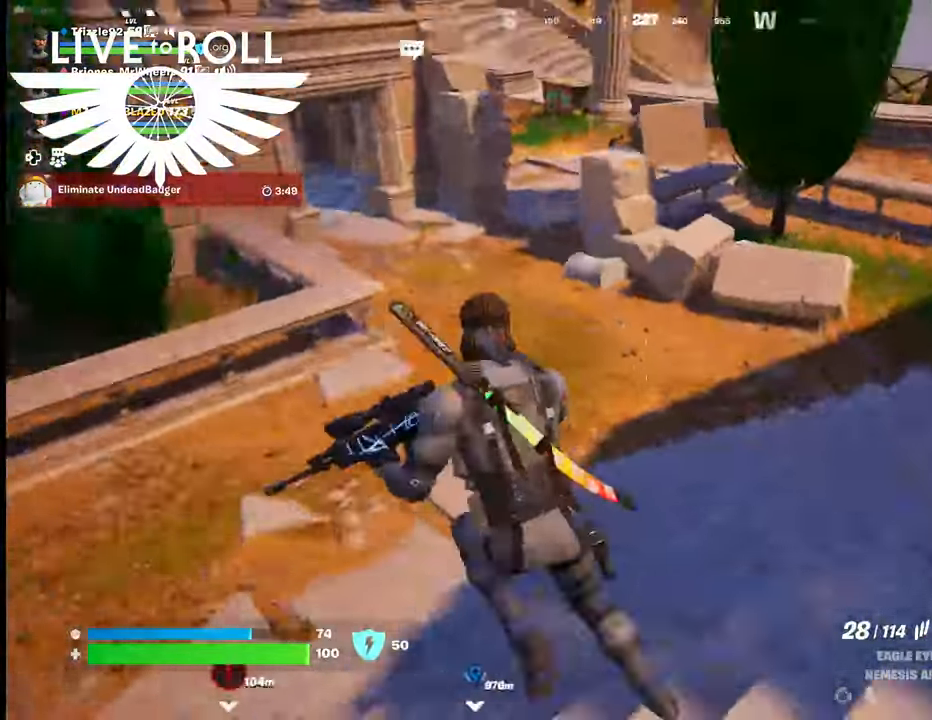
{"buttons": [], "left_stick": "left", "right_stick": "down-right", "events": [[133, "left_stick", "left"], [400, "right_stick", "down-right"]]}
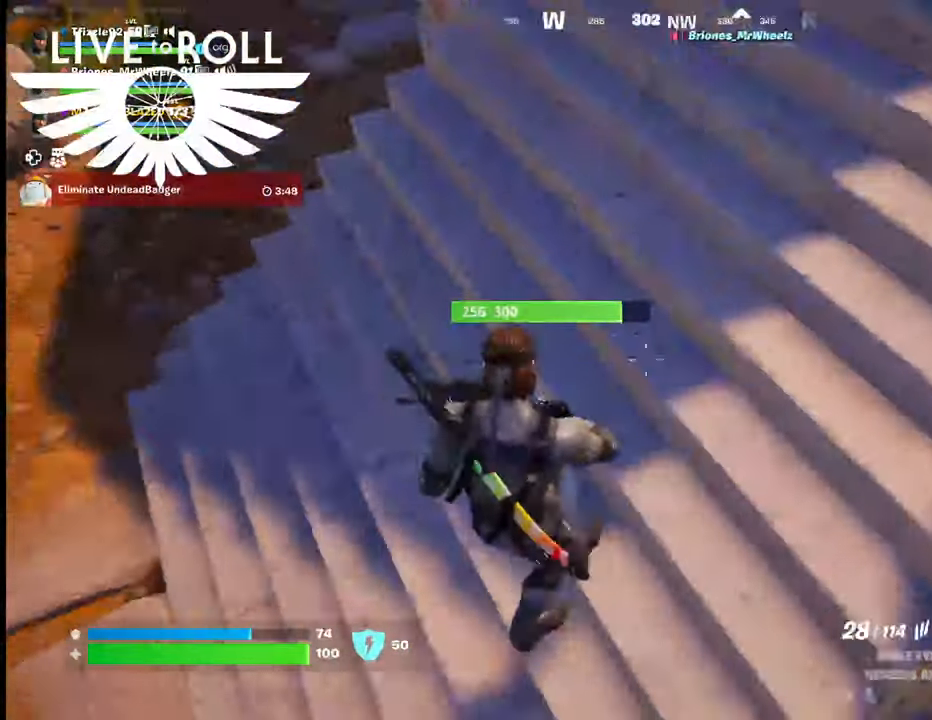
{"buttons": ["Y"], "left_stick": "center", "right_stick": "center", "events": [[33, "left_stick", "center"], [67, "right_stick", "center"], [300, "Y", "down"]]}
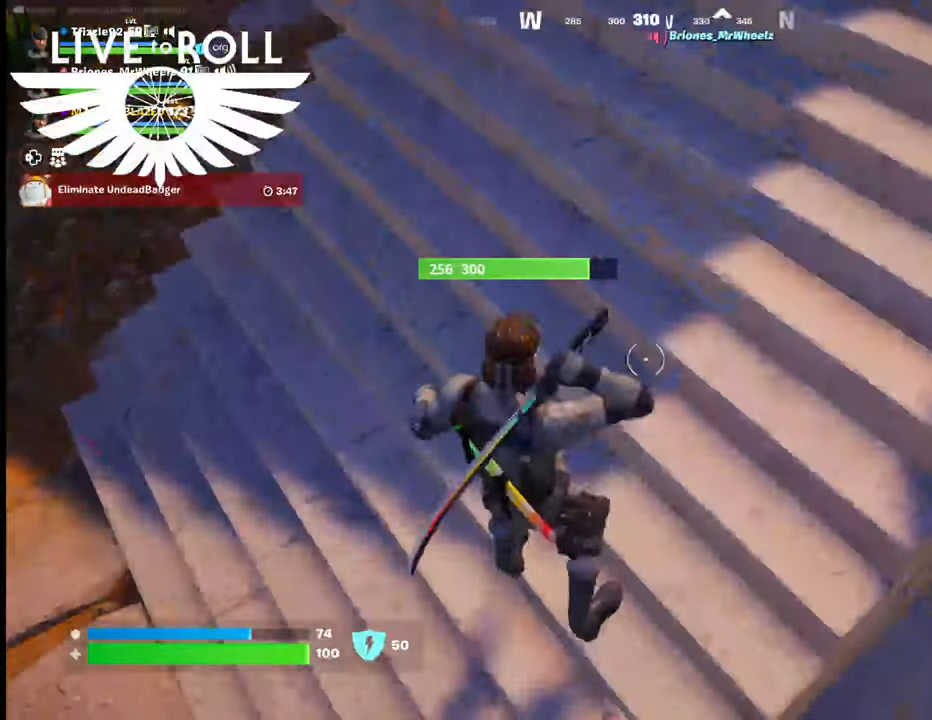
{"buttons": [], "left_stick": "up-left", "right_stick": "center", "events": [[33, "Y", "up"], [300, "left_stick", "up-left"]]}
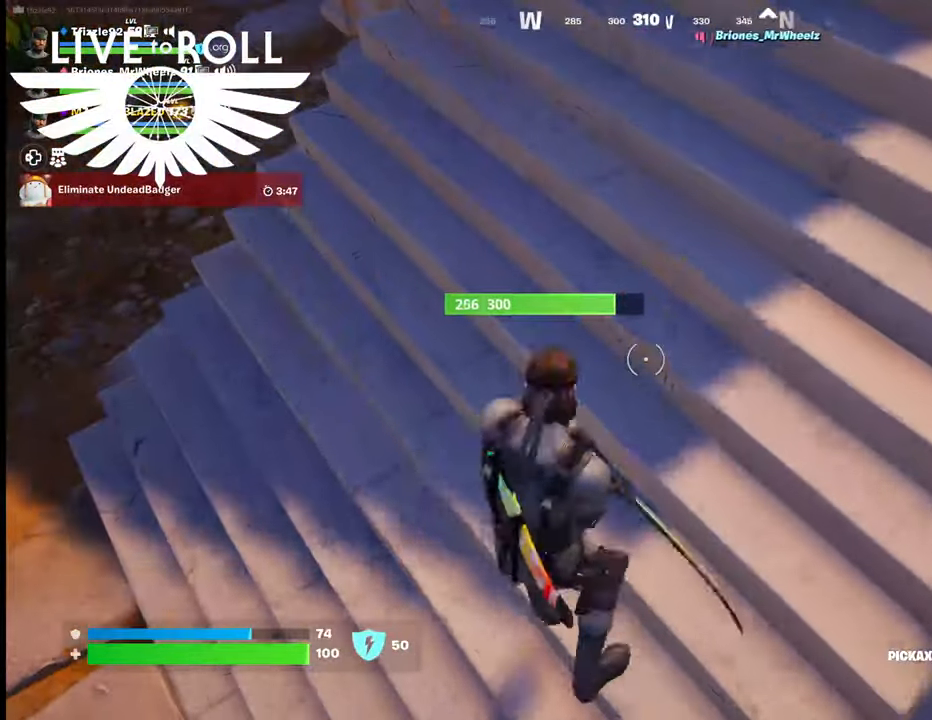
{"buttons": ["R2"], "left_stick": "center", "right_stick": "center", "events": [[33, "left_stick", "center"], [167, "R2", "down"]]}
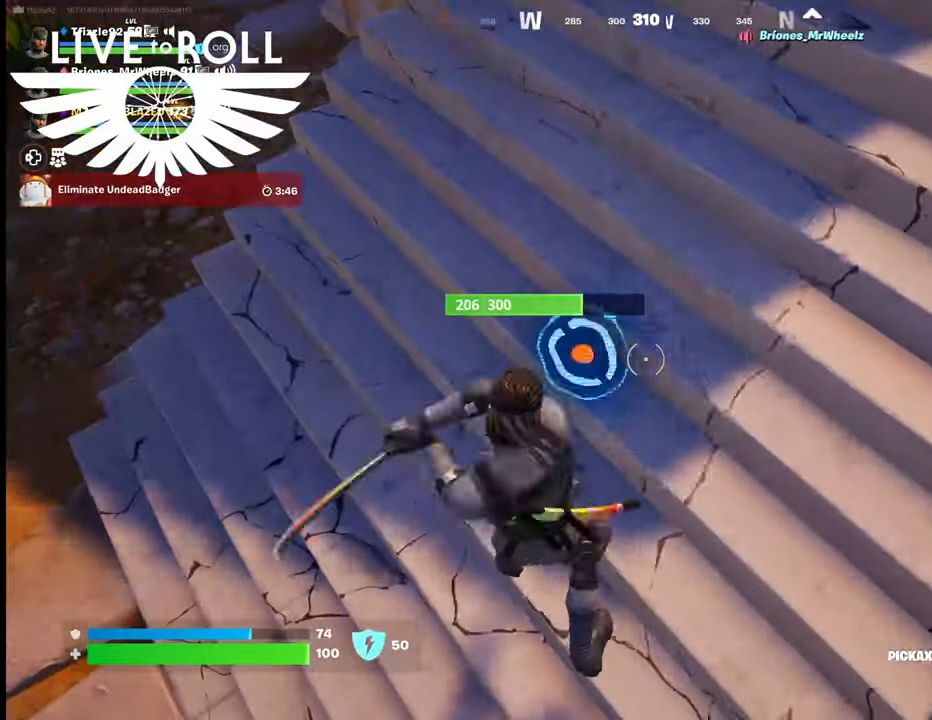
{"buttons": ["R2"], "left_stick": "center", "right_stick": "center", "events": []}
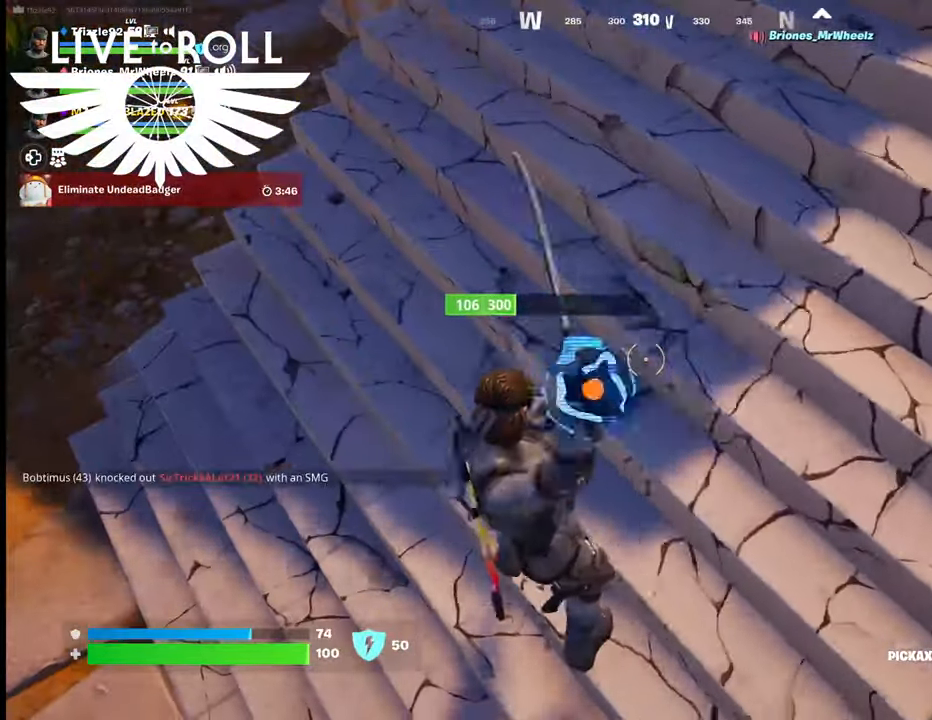
{"buttons": [], "left_stick": "center", "right_stick": "center", "events": [[67, "left_stick", "up"], [200, "R2", "up"], [467, "left_stick", "center"]]}
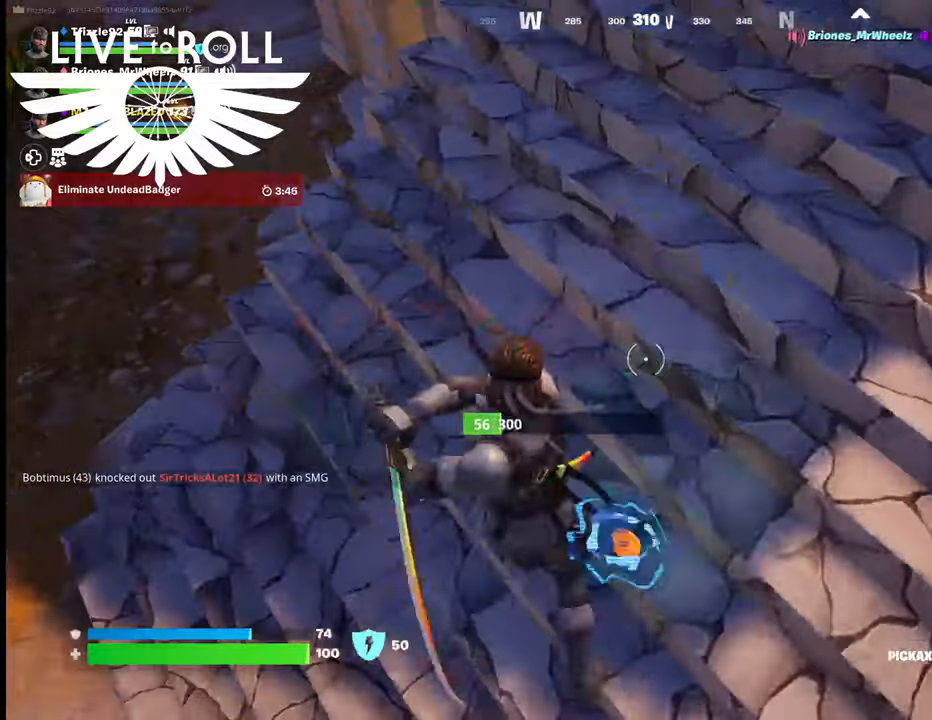
{"buttons": [], "left_stick": "center", "right_stick": "center", "events": []}
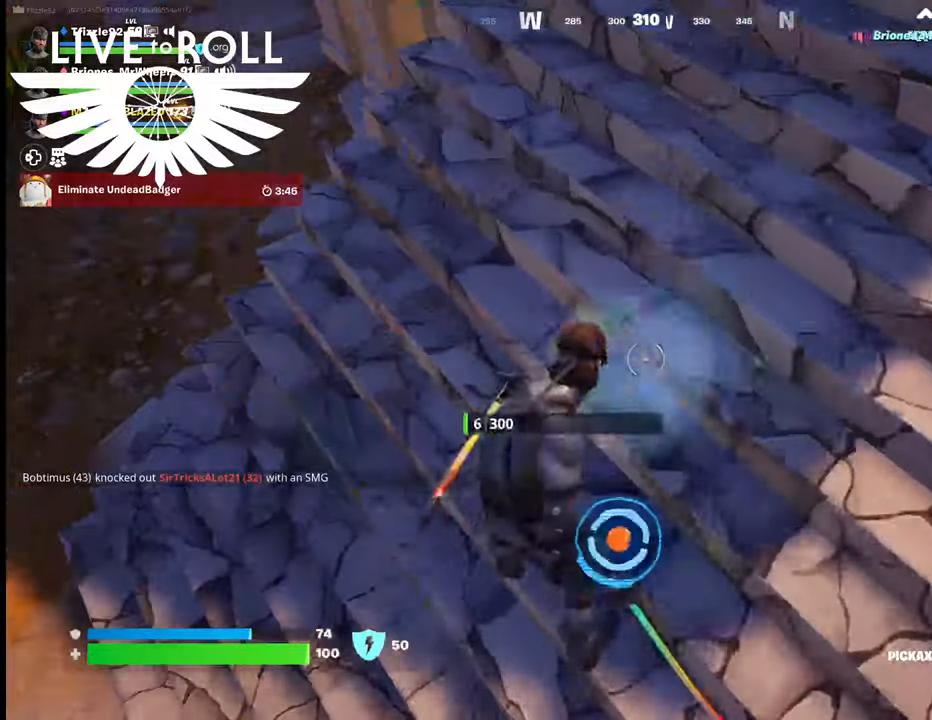
{"buttons": [], "left_stick": "center", "right_stick": "center", "events": [[400, "R2", "down"], [500, "R2", "up"]]}
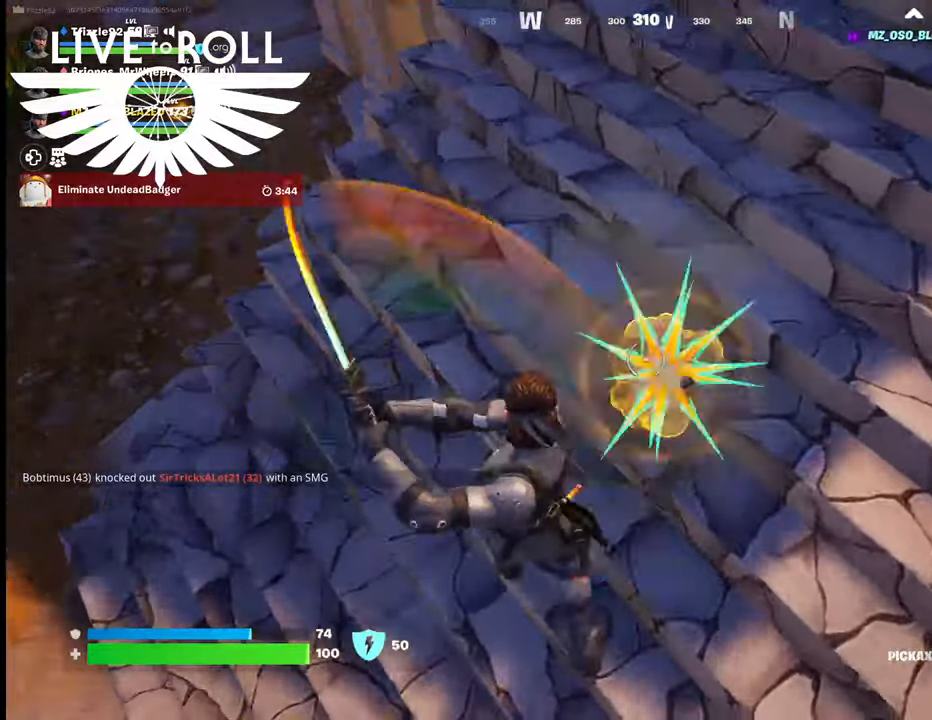
{"buttons": [], "left_stick": "down", "right_stick": "center", "events": [[33, "R2", "down"], [333, "R2", "up"], [367, "left_stick", "down"]]}
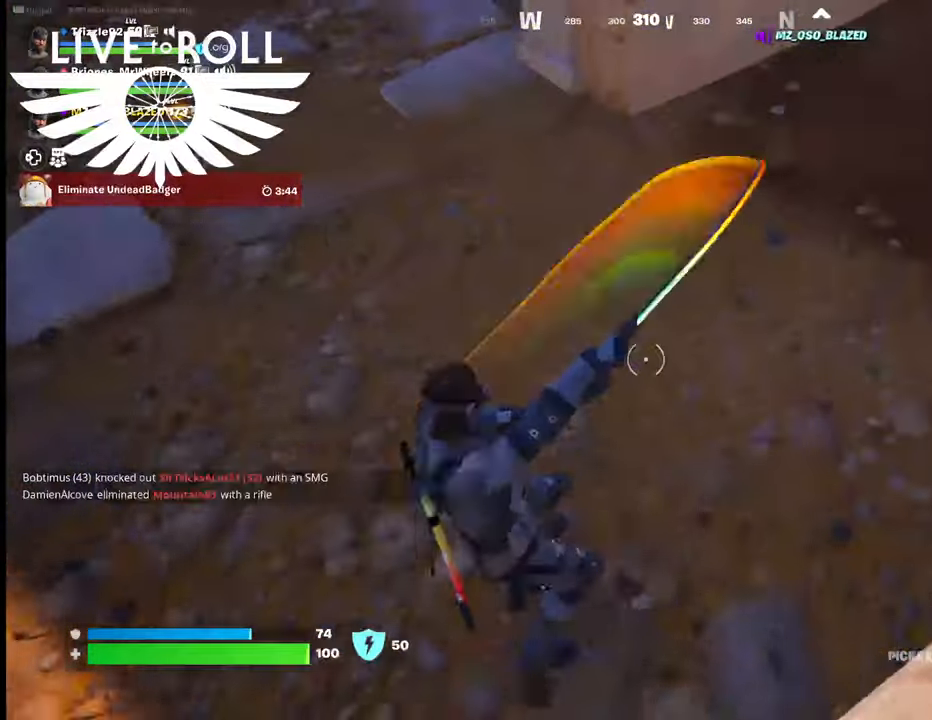
{"buttons": [], "left_stick": "down-left", "right_stick": "up-left", "events": [[233, "right_stick", "up-left"], [433, "left_stick", "down-left"]]}
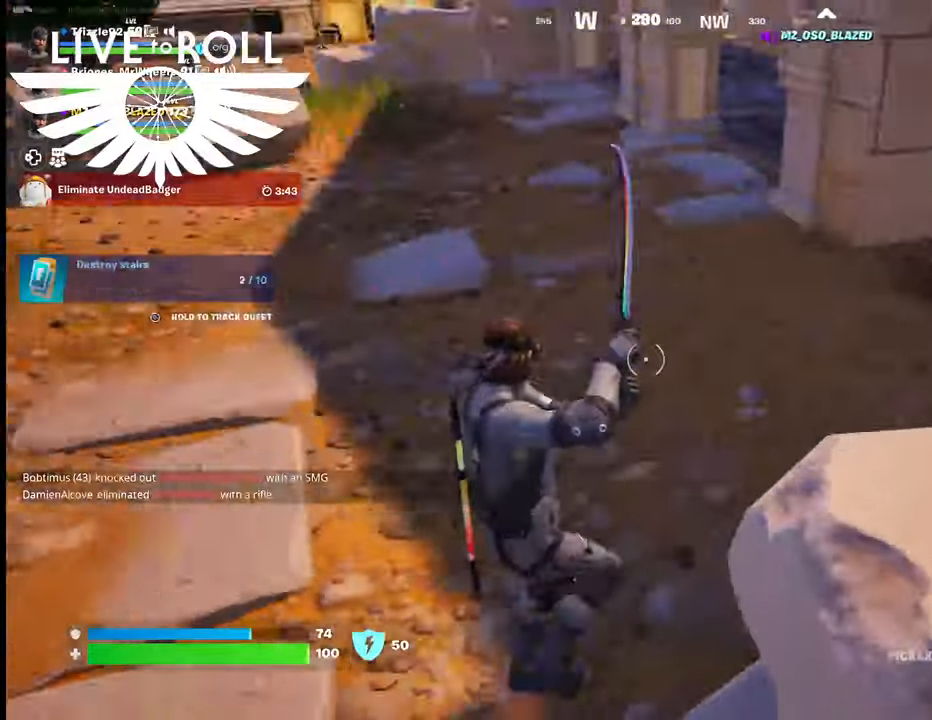
{"buttons": [], "left_stick": "up-left", "right_stick": "center", "events": [[33, "left_stick", "left"], [267, "right_stick", "center"], [400, "left_stick", "up-left"]]}
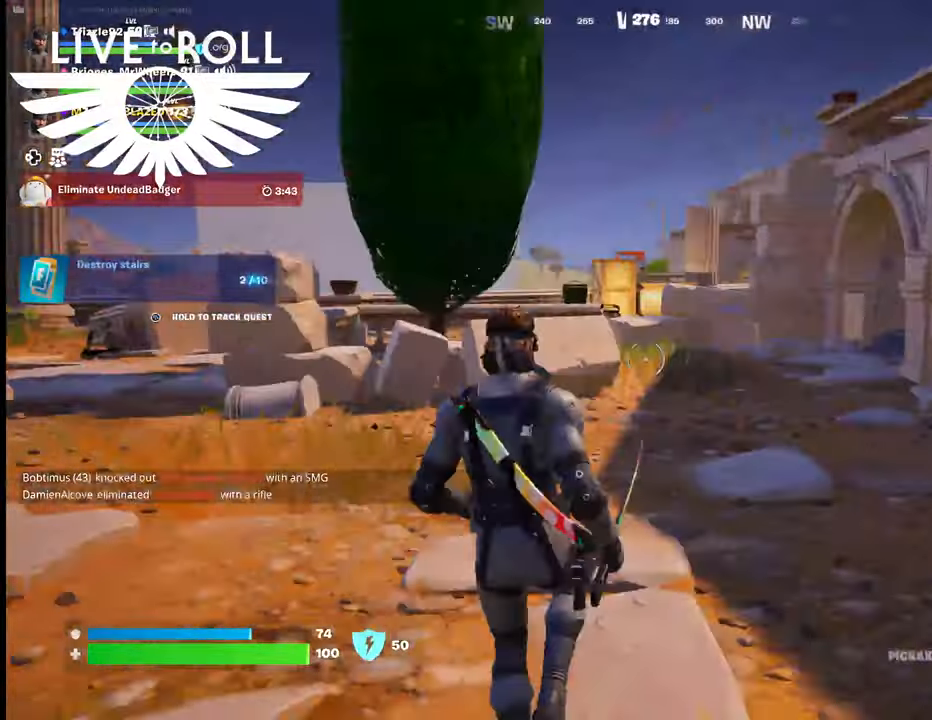
{"buttons": [], "left_stick": "up-left", "right_stick": "left", "events": [[233, "right_stick", "left"]]}
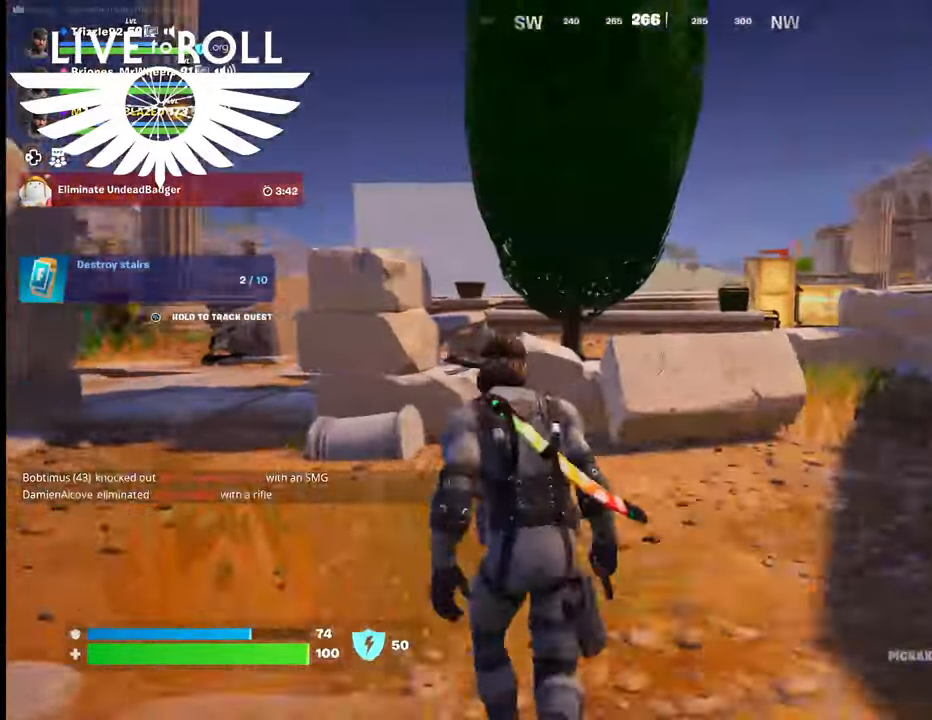
{"buttons": [], "left_stick": "up-left", "right_stick": "left", "events": []}
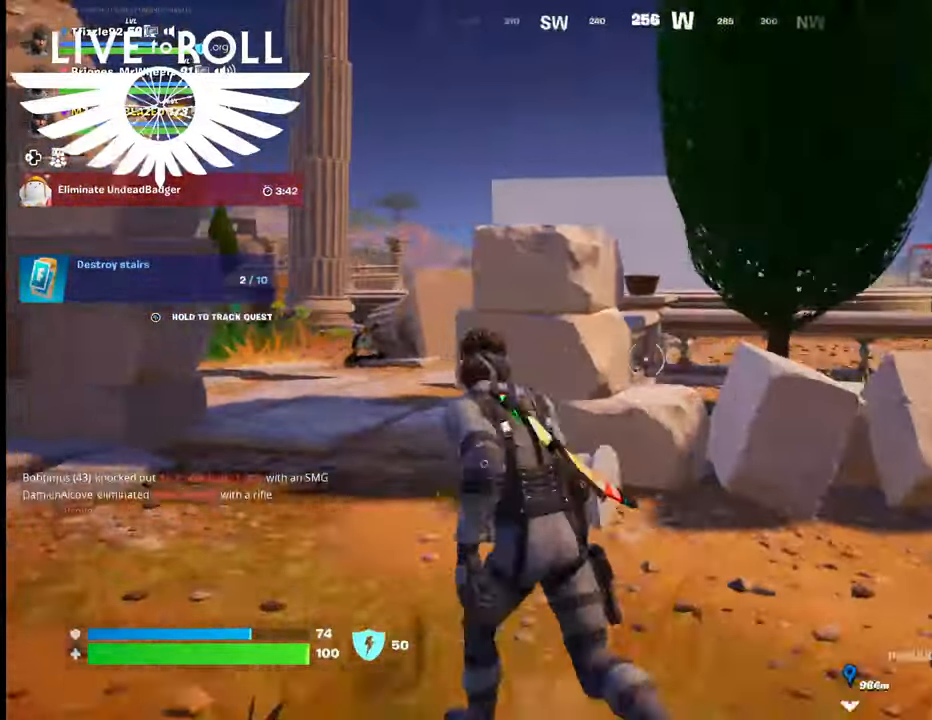
{"buttons": [], "left_stick": "up-left", "right_stick": "left", "events": []}
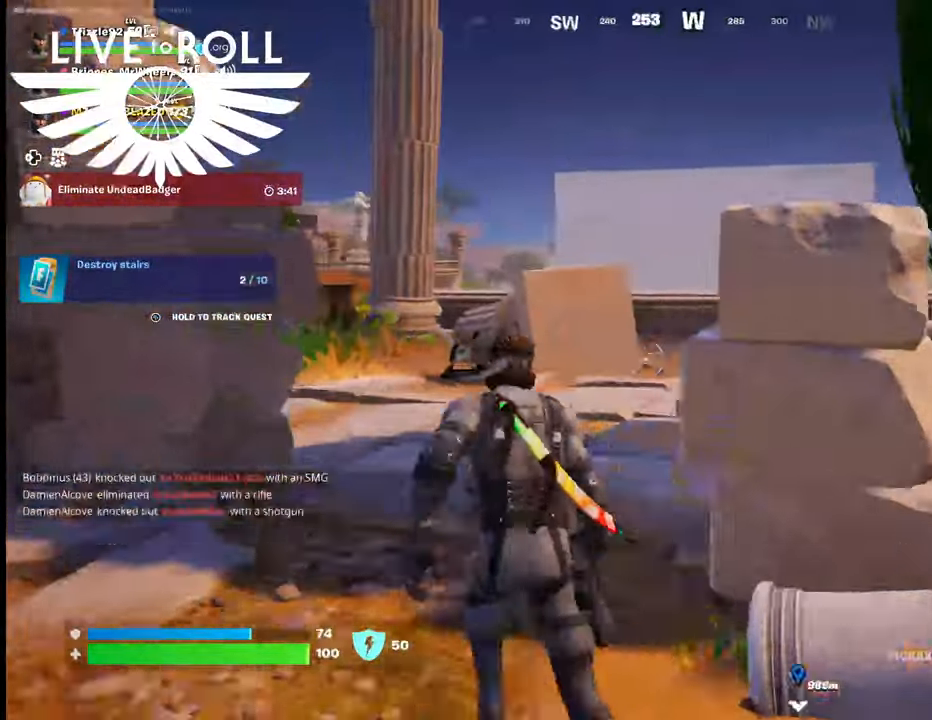
{"buttons": [], "left_stick": "up", "right_stick": "center", "events": [[33, "left_stick", "up"], [467, "right_stick", "center"]]}
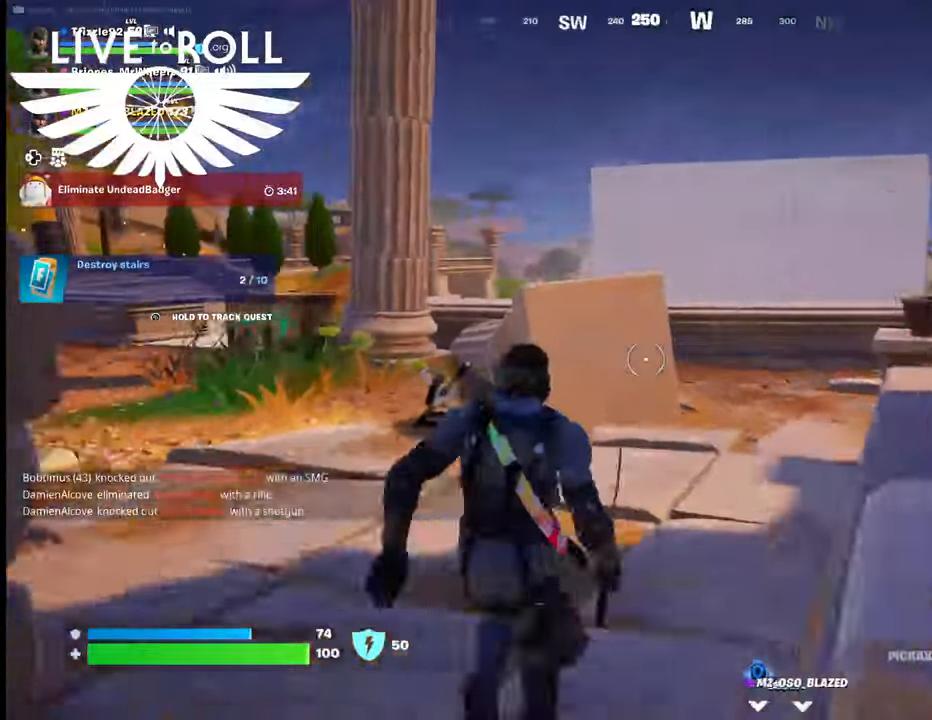
{"buttons": [], "left_stick": "up", "right_stick": "down-right", "events": [[333, "right_stick", "down-right"]]}
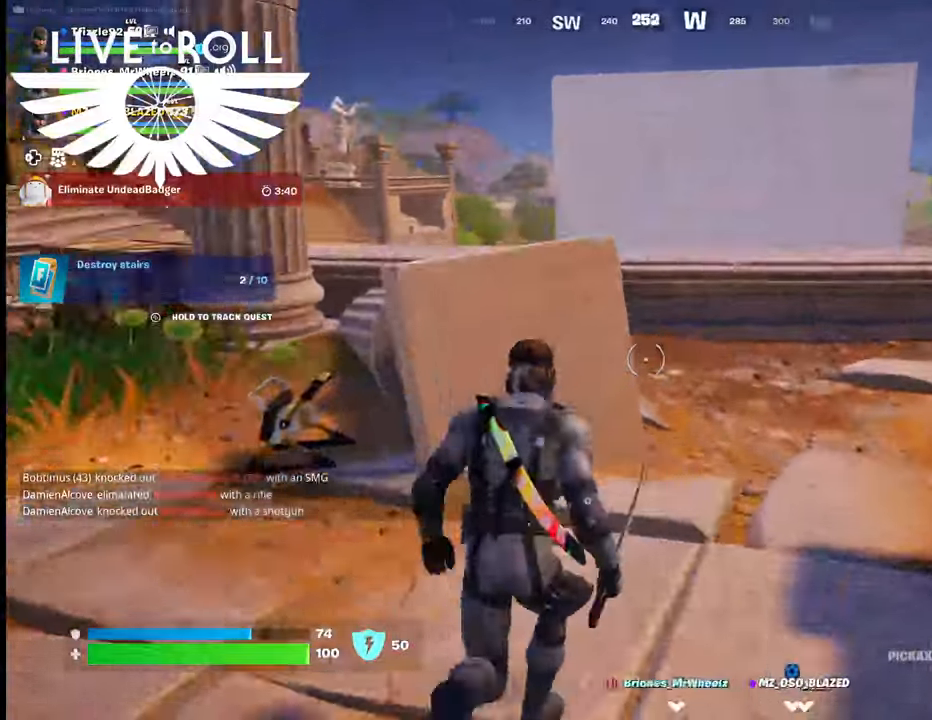
{"buttons": [], "left_stick": "up", "right_stick": "center", "events": [[133, "right_stick", "center"]]}